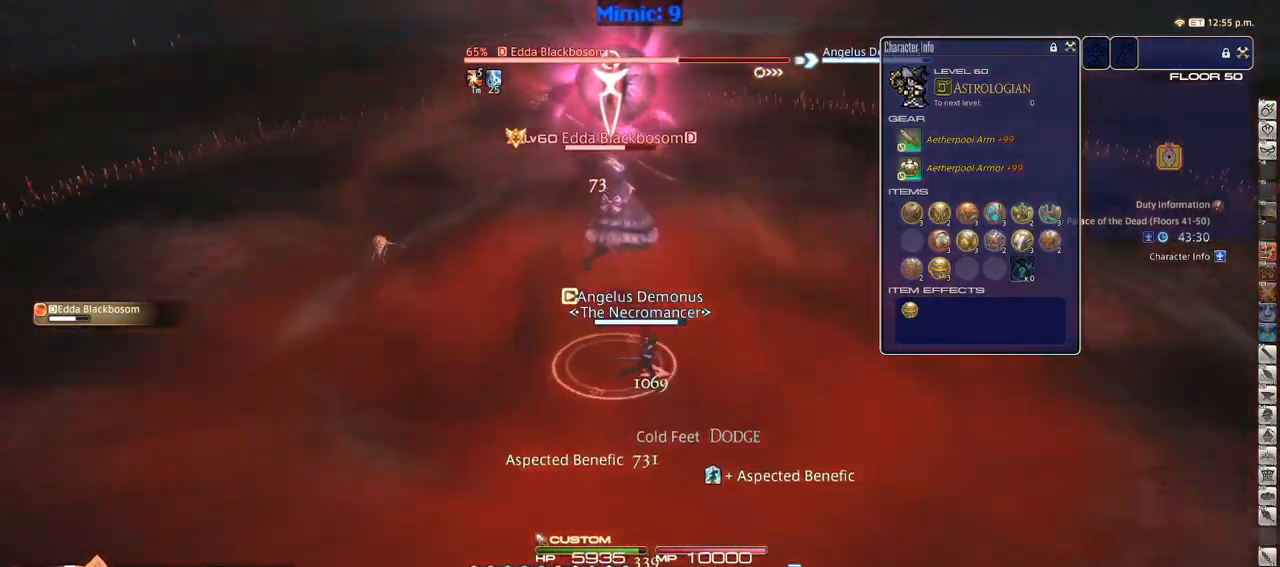
Gameplay with keyboard; each line is a JSON object with the keys held at the frame after it. "events" lists presses ("down") and releases ("up") of ".", "/", "0", "1", "2", "3", "4", "5", "6", "7", "8", "9", "a", "alt_l", "alt_r", "b", "backslash", "backspace", "c", "caps_lock", "comma", "ctrl_l", "ctrl_r", "d", "down", "e", "equals", "escape", "f", "f1", "f10", "f11", "f12", "f2", "f3", "f4", "f5", "f6", "f7", "f8", "f9", "g", "h", "i", "j", "k", "l", "lbracket", "left", "m", "minus", "n", "o", "p", "q", "quote", "r", "rbracket", "return", "right", "s", "semicolon", "shift_l", "shift_r", "space", "super", "t", "tab", "tilde", "u", "up", "v", "w", "x", "y" and "z" between this image and that frame as [ms after this image, input, new state], when the widget could be followed in between. No other keys are recorded. Mouse input is not recorded.
{"keys": ["p"], "events": [[167, "1", "down"], [217, "1", "up"], [267, "1", "down"], [350, "1", "up"], [400, "1", "down"], [483, "1", "up"]]}
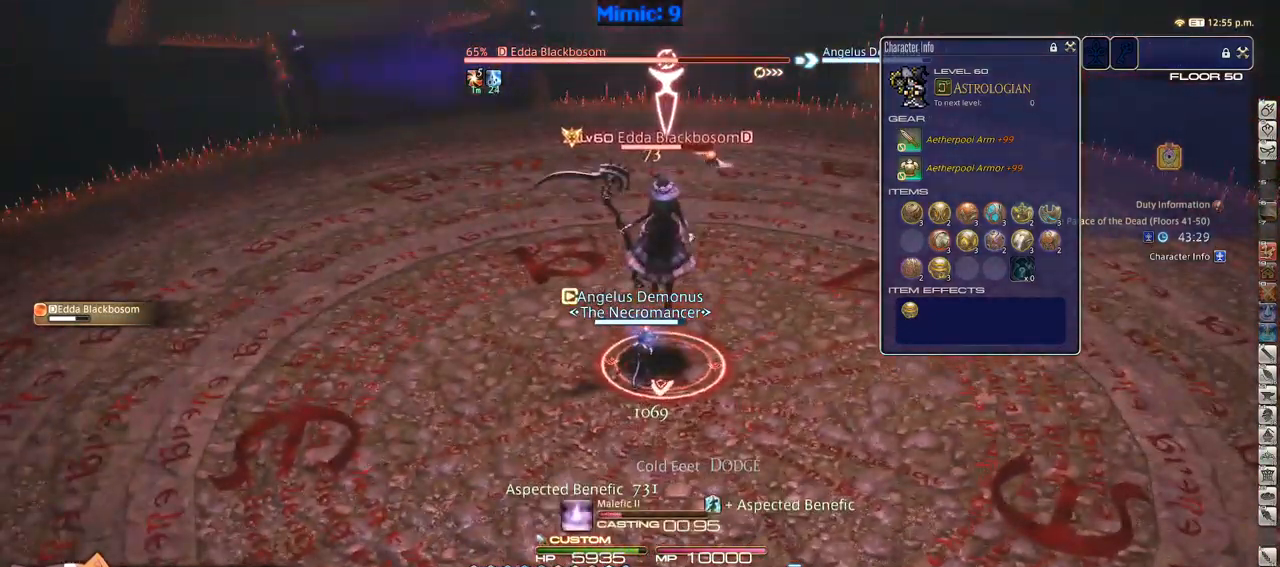
{"keys": ["p"], "events": []}
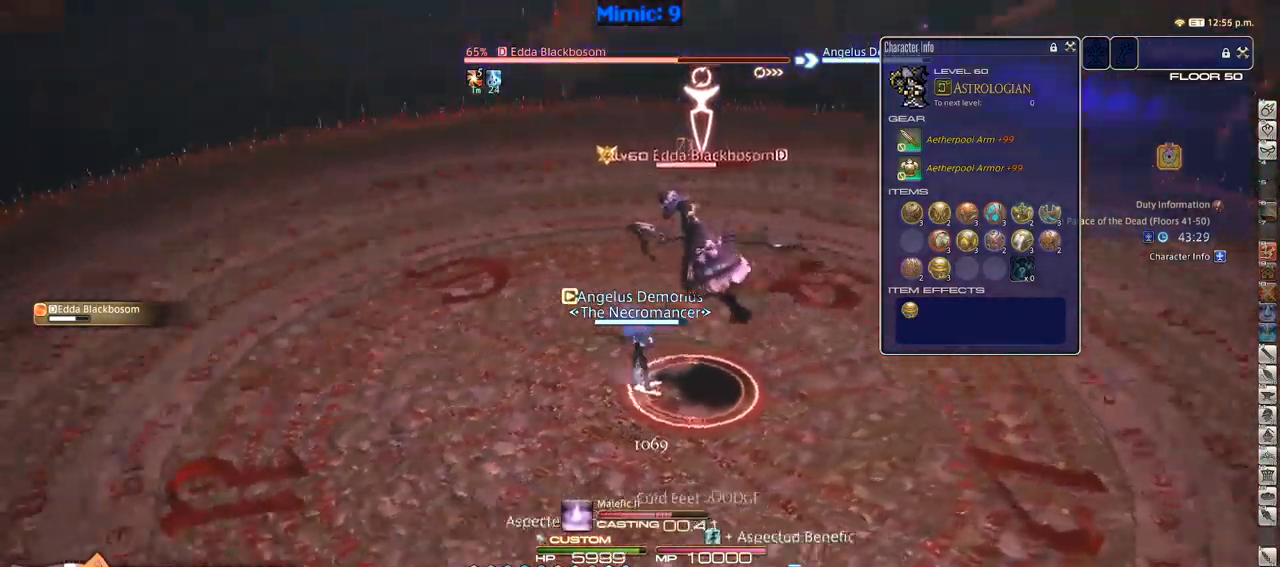
{"keys": ["rbracket"], "events": [[50, "p", "up"], [100, "p", "down"], [200, "p", "up"], [283, "rbracket", "down"]]}
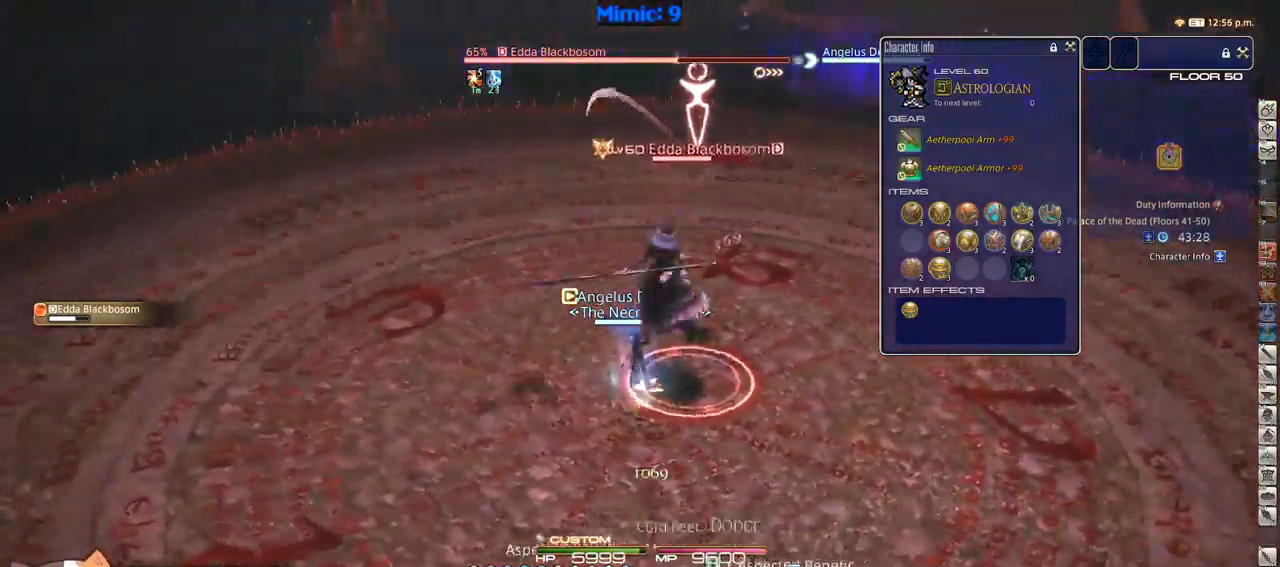
{"keys": [], "events": [[33, "s", "down"], [167, "s", "up"], [217, "rbracket", "up"], [267, "alt_r", "down"], [300, "5", "down"], [400, "5", "up"], [400, "alt_r", "up"]]}
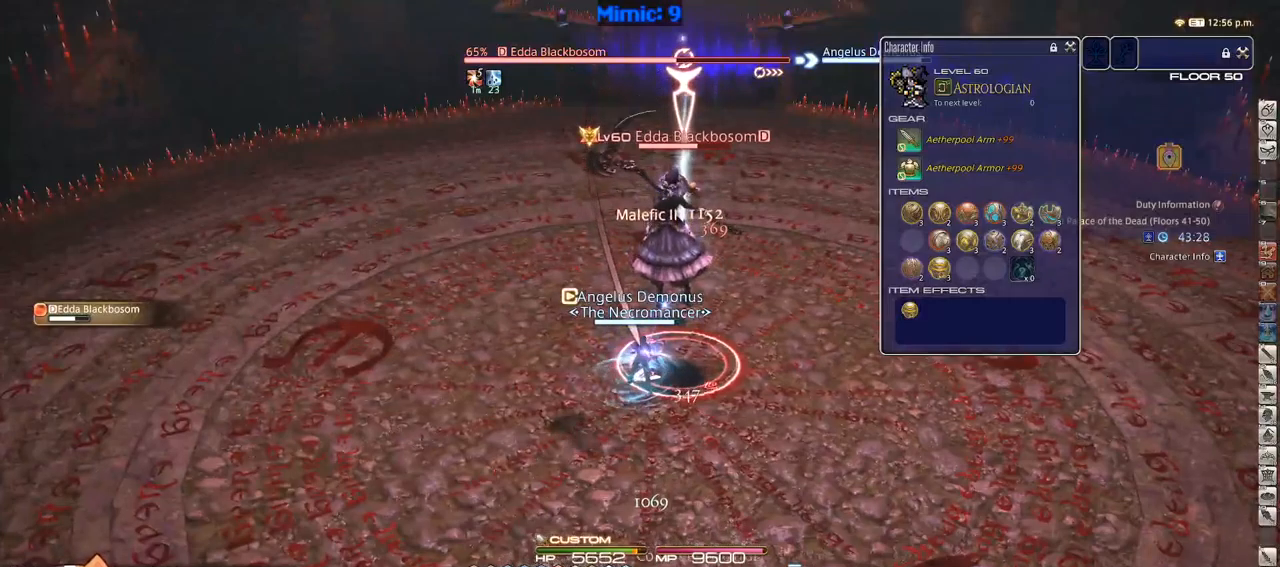
{"keys": ["s"], "events": [[16, "minus", "down"], [66, "s", "down"], [150, "minus", "up"]]}
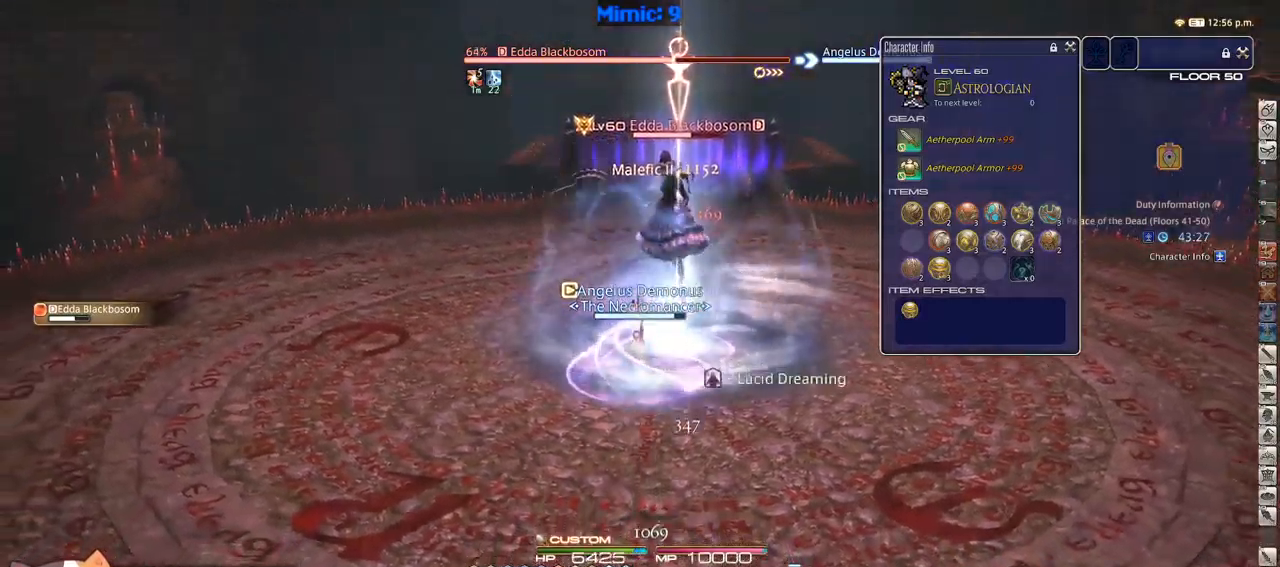
{"keys": ["1", "rbracket"], "events": [[16, "d", "down"], [250, "d", "up"], [250, "lbracket", "down"], [300, "s", "up"], [350, "lbracket", "up"], [483, "1", "down"], [483, "rbracket", "down"]]}
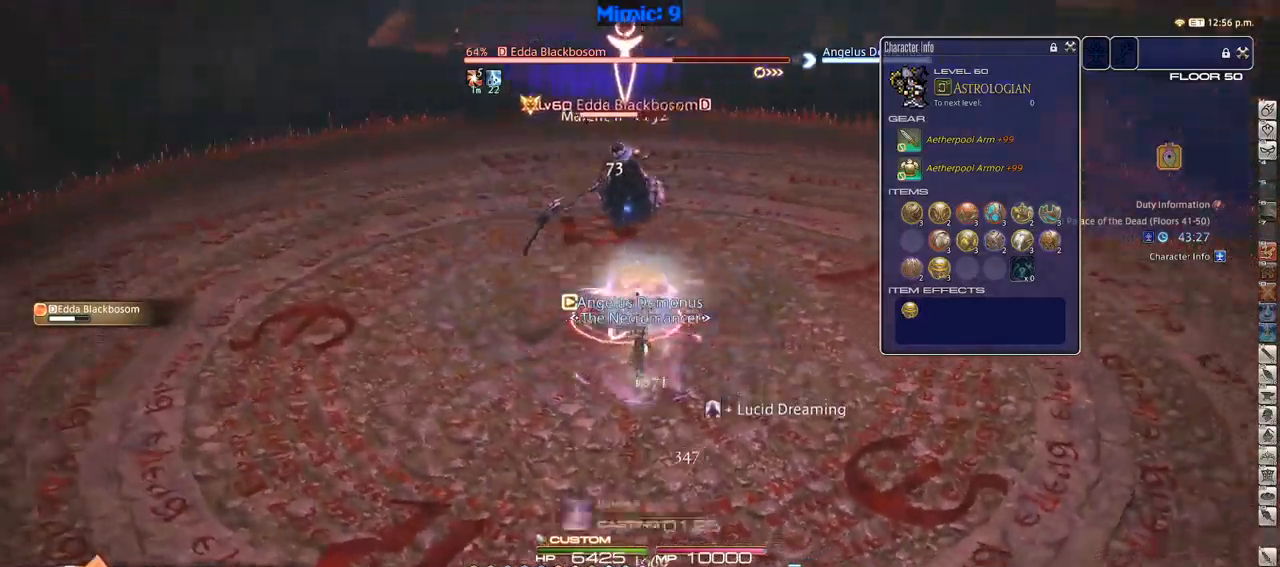
{"keys": ["p"], "events": [[133, "1", "up"], [183, "1", "down"], [266, "p", "down"], [266, "rbracket", "up"], [383, "1", "up"]]}
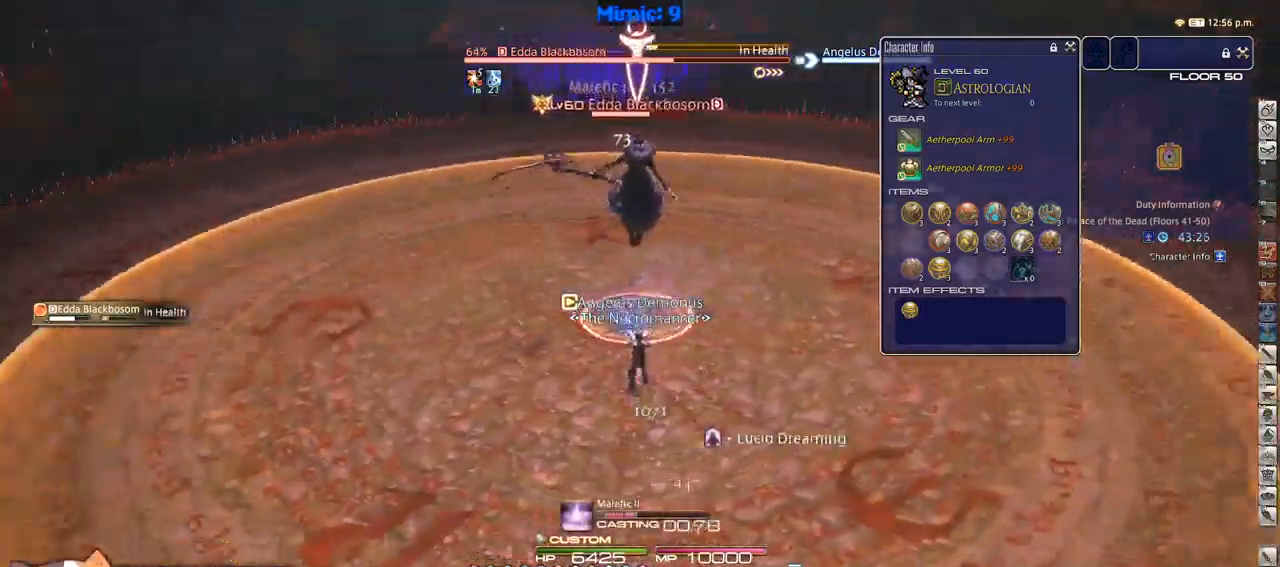
{"keys": [], "events": [[150, "p", "up"]]}
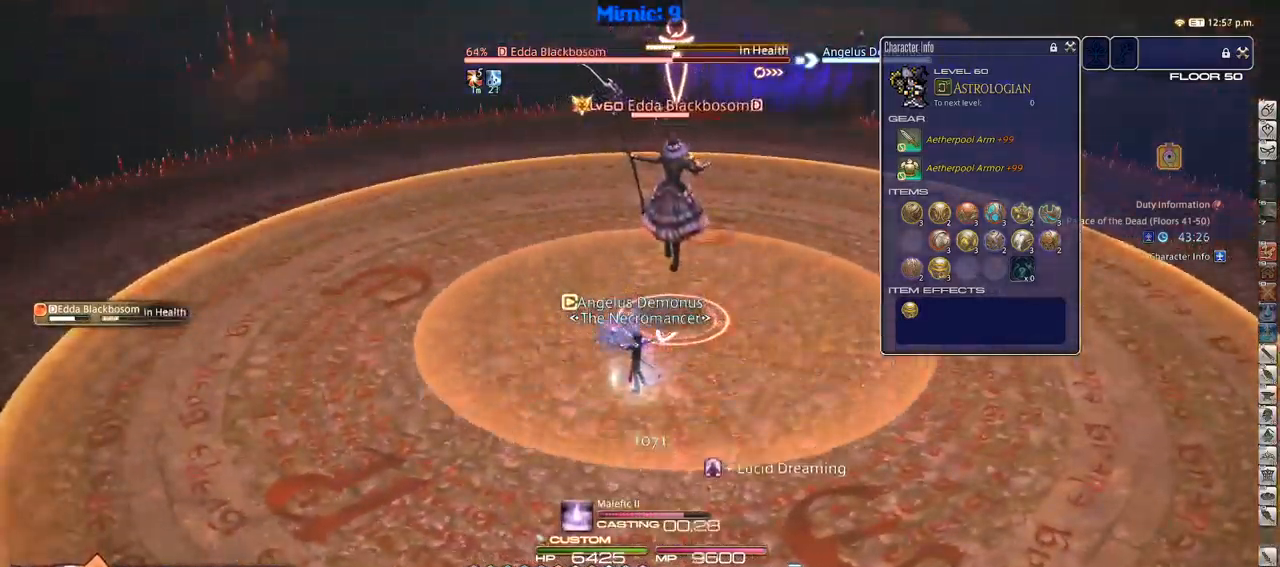
{"keys": ["s"], "events": [[83, "rbracket", "down"], [116, "s", "down"], [166, "rbracket", "up"]]}
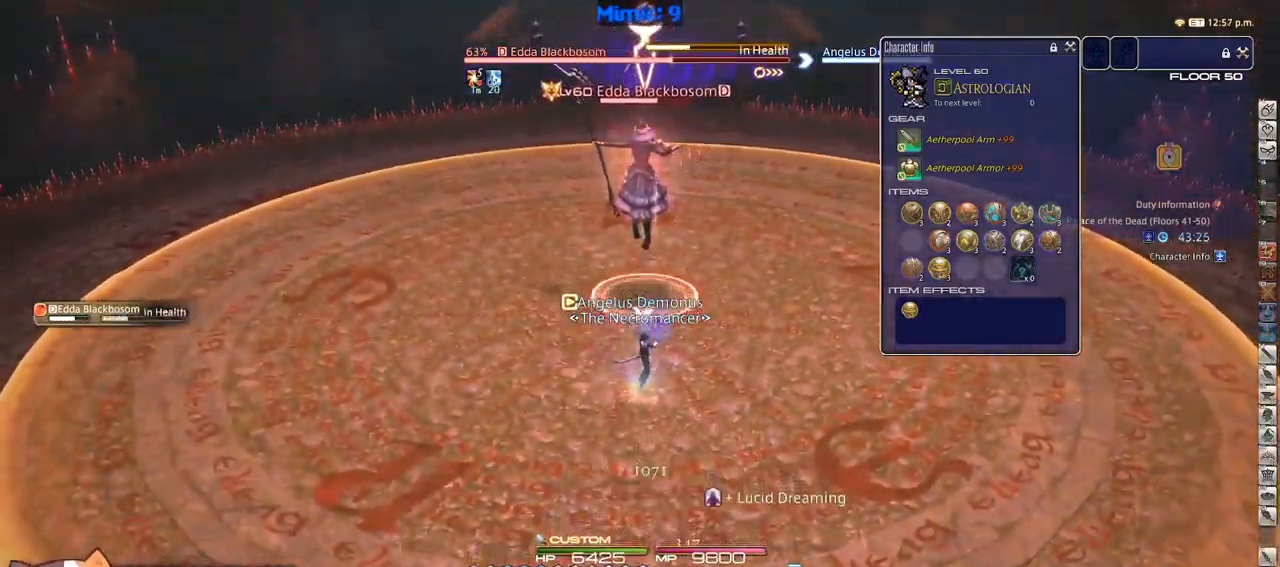
{"keys": ["s"], "events": []}
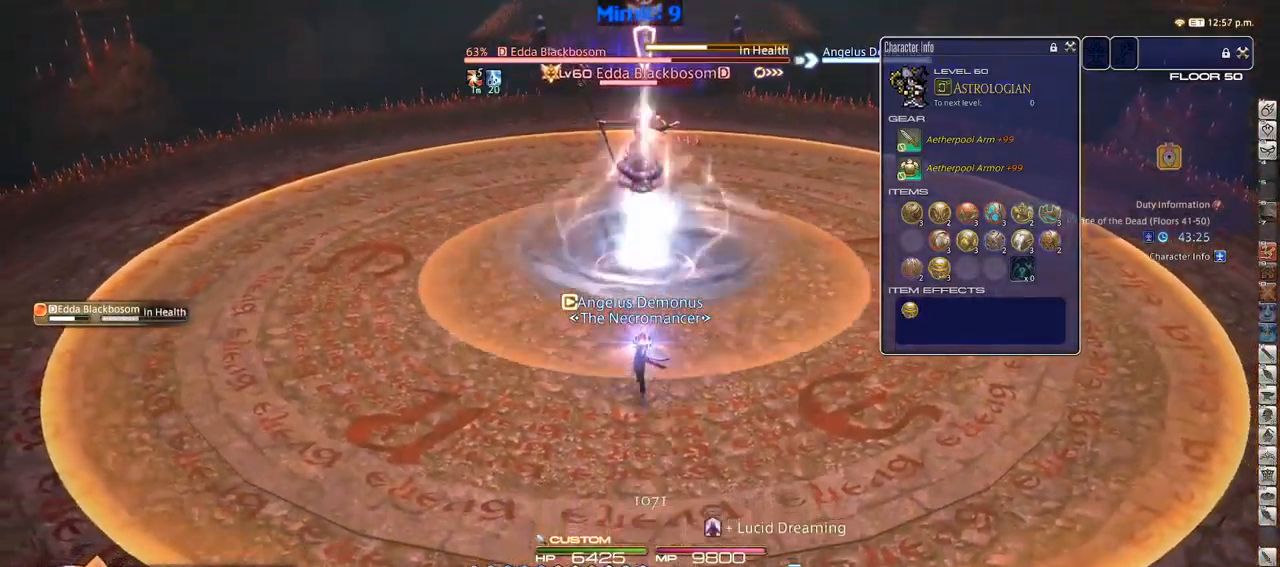
{"keys": ["alt_r", "s"], "events": [[100, "alt_r", "down"], [100, "equals", "down"], [200, "alt_r", "up"], [200, "equals", "up"], [383, "alt_r", "down"]]}
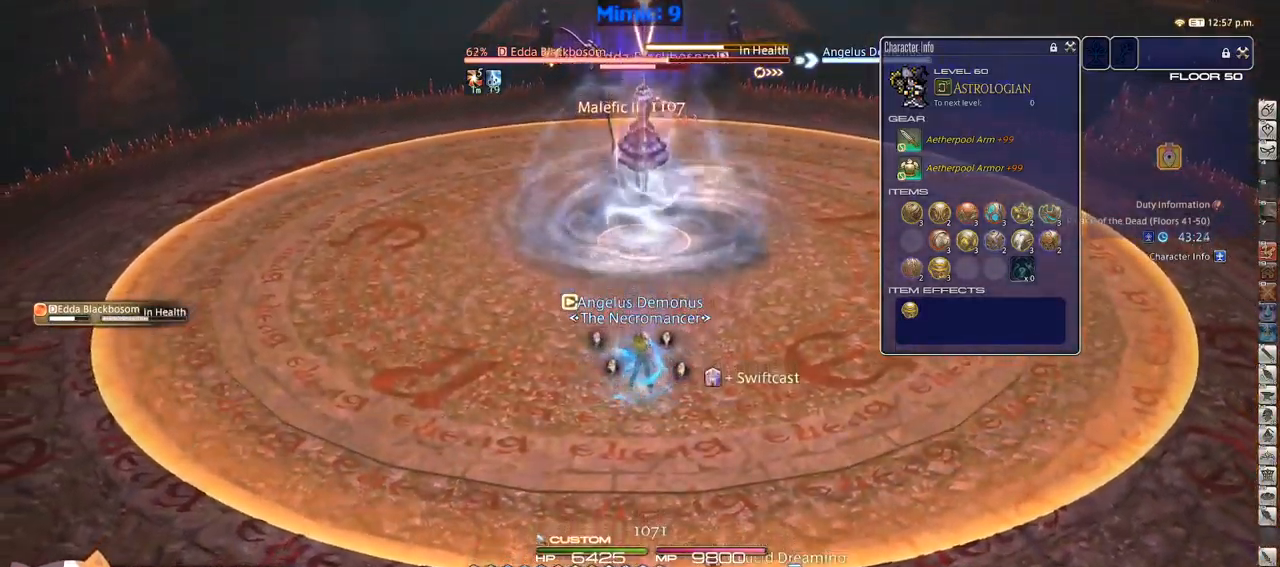
{"keys": ["s"], "events": [[350, "8", "down"], [450, "8", "up"], [450, "alt_r", "up"]]}
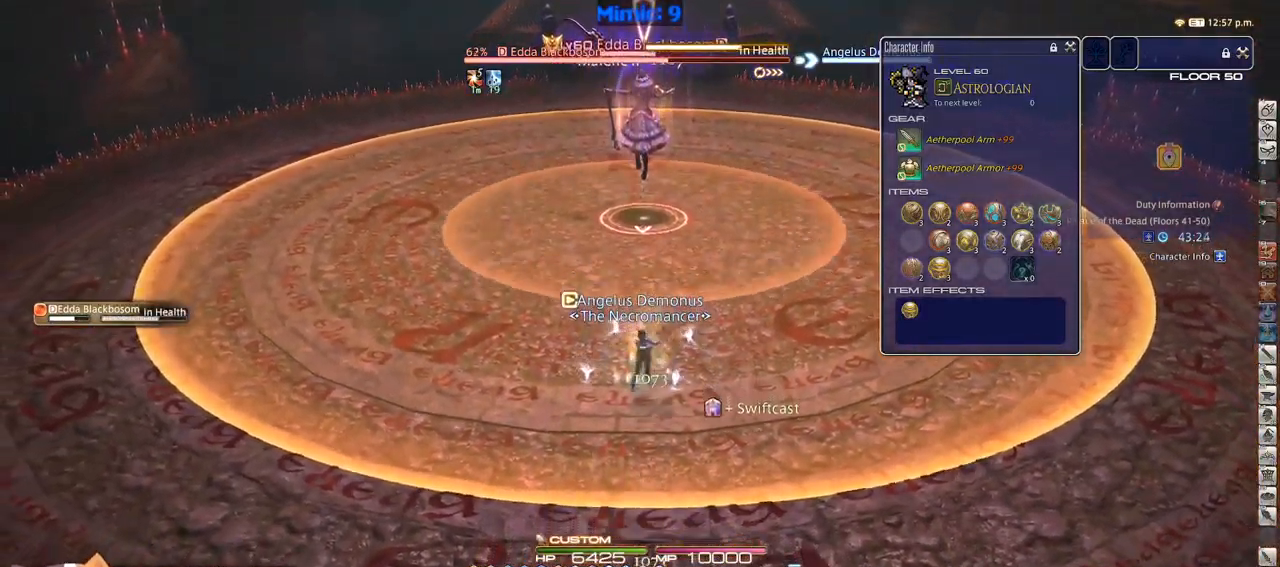
{"keys": ["s"], "events": [[133, "lbracket", "down"], [233, "lbracket", "up"]]}
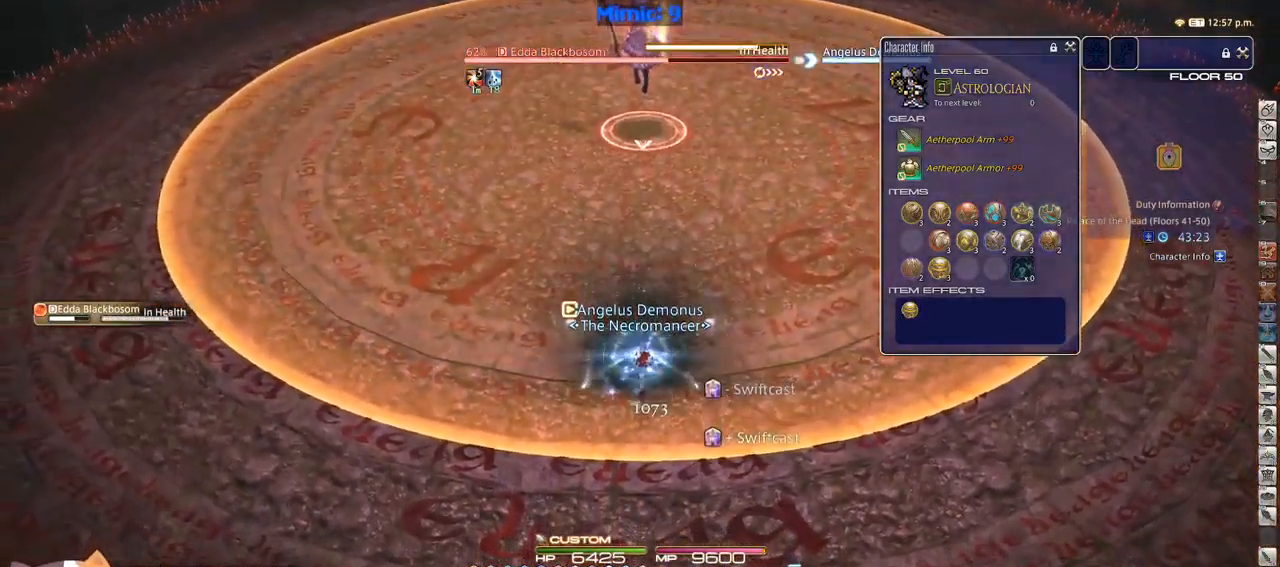
{"keys": ["0", "s"], "events": [[433, "0", "down"]]}
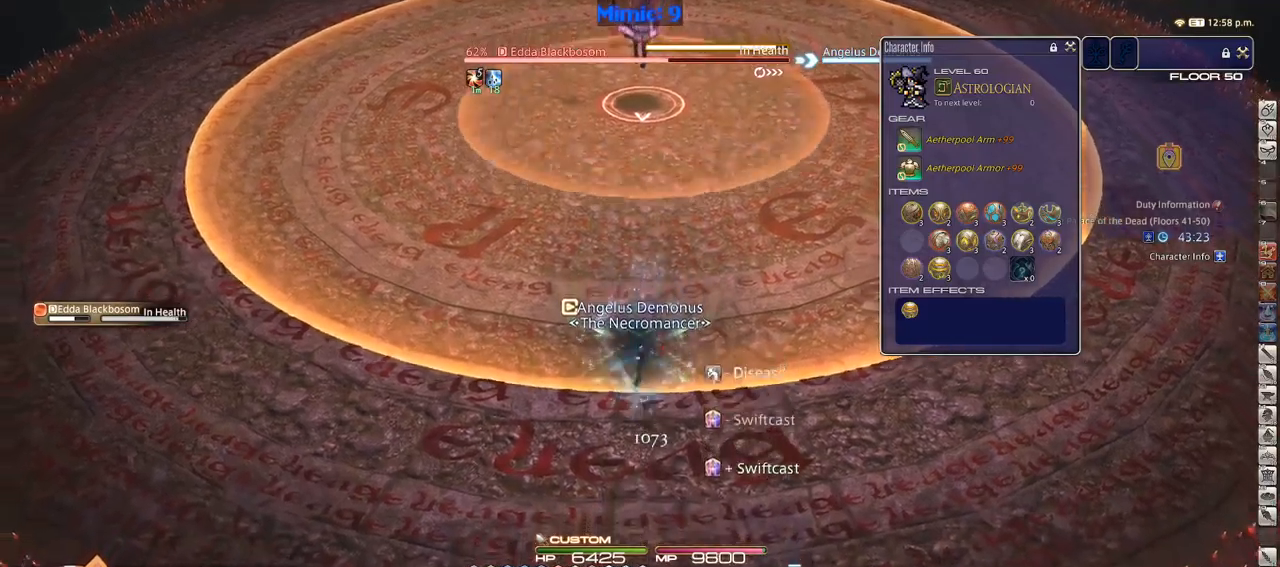
{"keys": [], "events": [[33, "0", "up"], [167, "s", "up"], [217, "return", "down"], [267, "return", "up"], [400, "return", "down"], [450, "return", "up"]]}
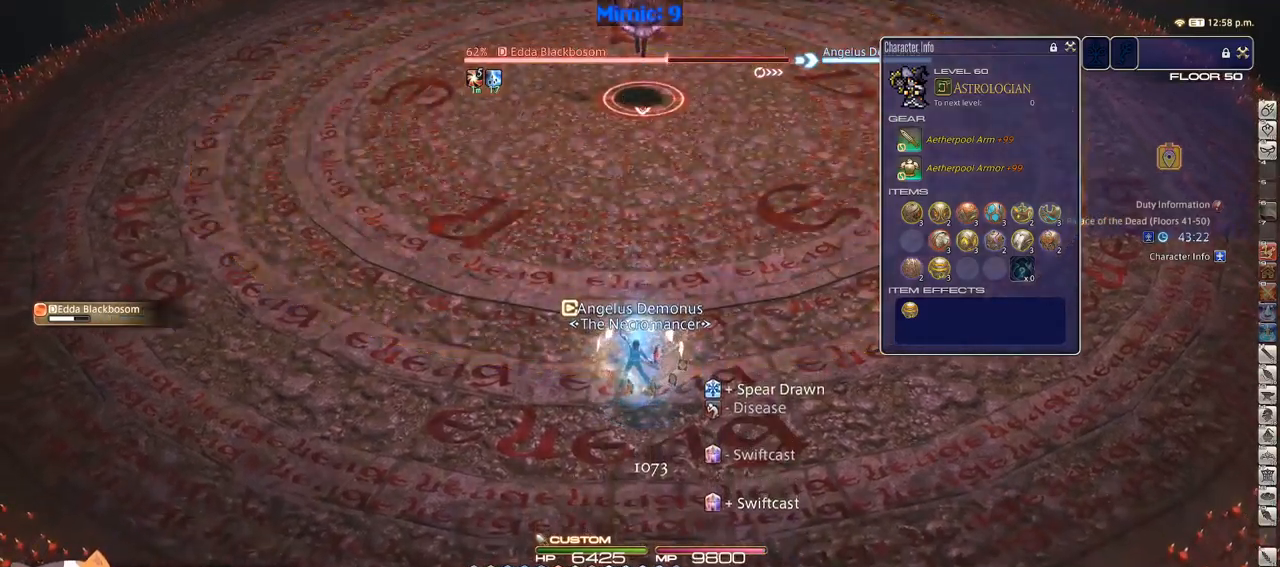
{"keys": ["w"], "events": [[50, "minus", "down"], [133, "minus", "up"], [183, "w", "down"]]}
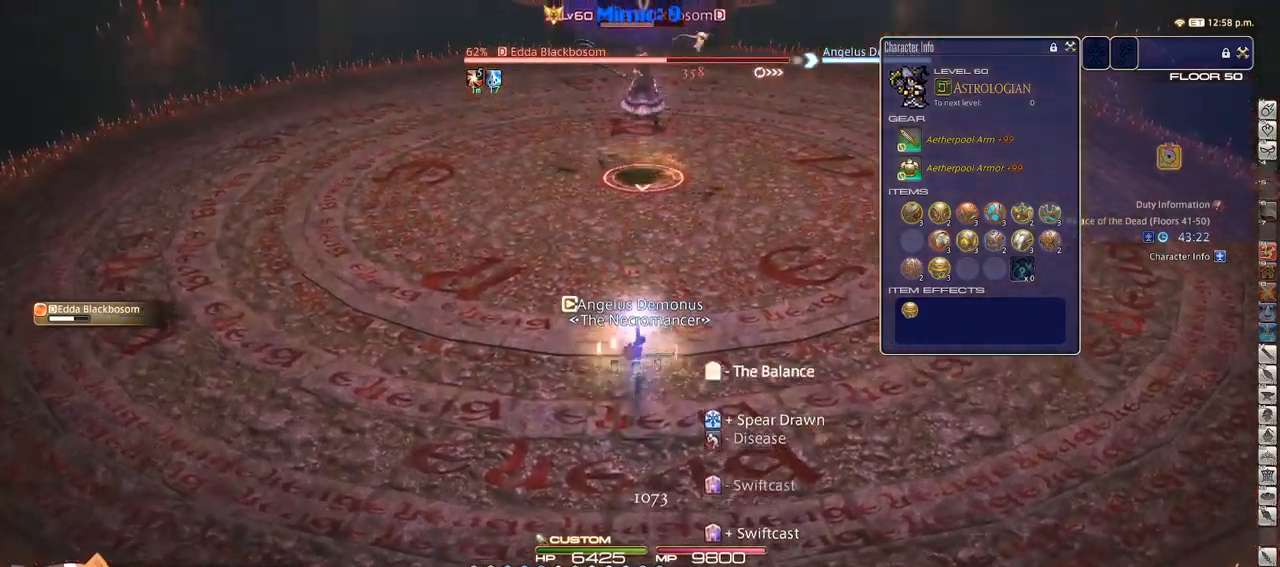
{"keys": ["w"], "events": [[250, "9", "down"], [283, "9", "up"]]}
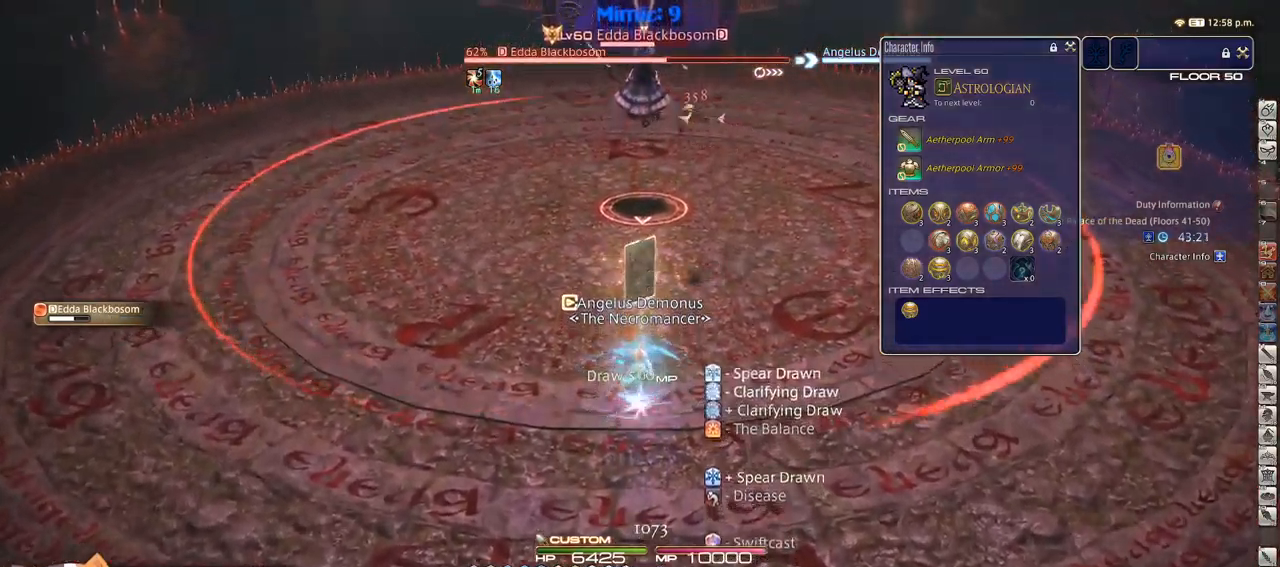
{"keys": ["w"], "events": [[83, "space", "down"], [167, "space", "up"], [217, "return", "down"], [317, "return", "up"], [400, "return", "down"], [500, "return", "up"]]}
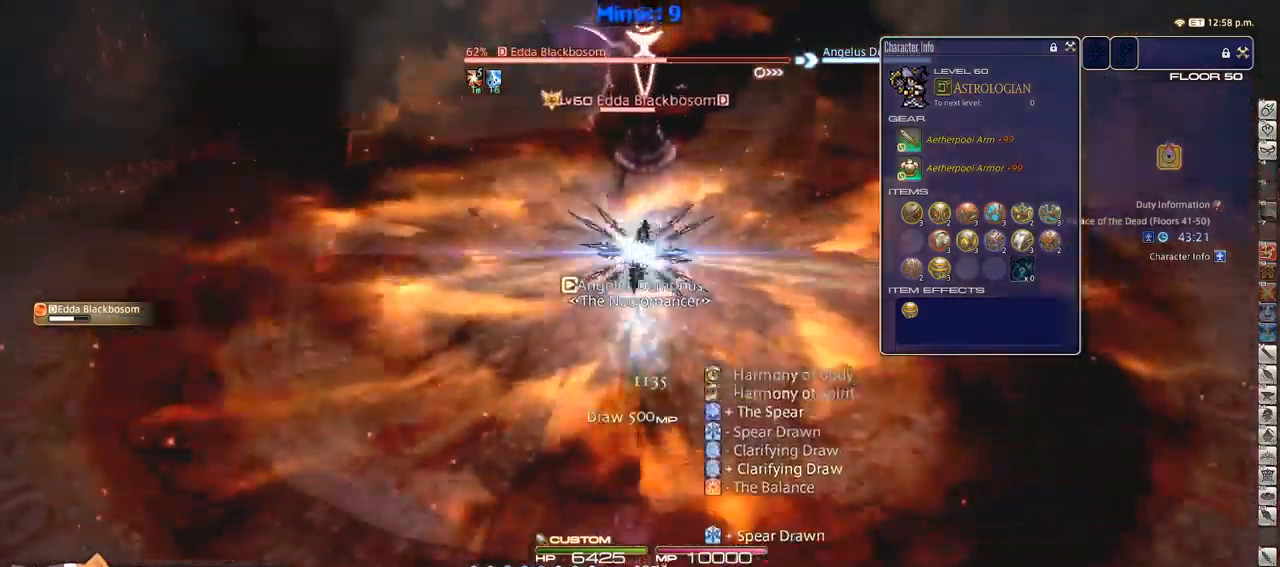
{"keys": ["return", "w"], "events": [[217, "lbracket", "down"], [283, "lbracket", "up"], [467, "return", "down"]]}
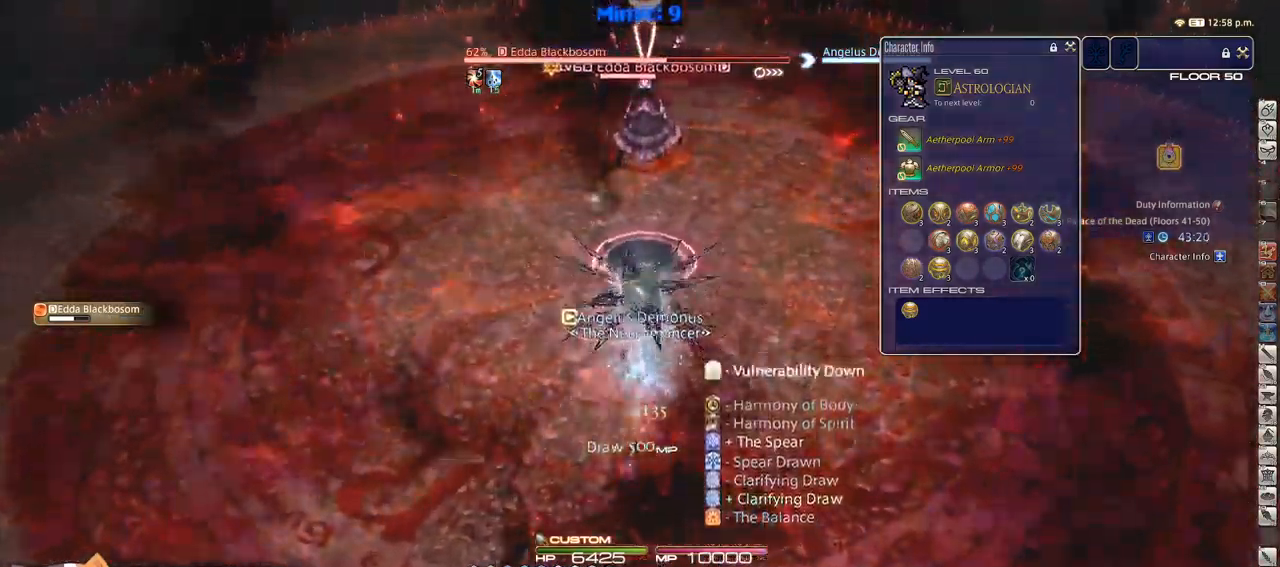
{"keys": ["w"], "events": [[17, "return", "up"], [150, "return", "down"], [200, "return", "up"]]}
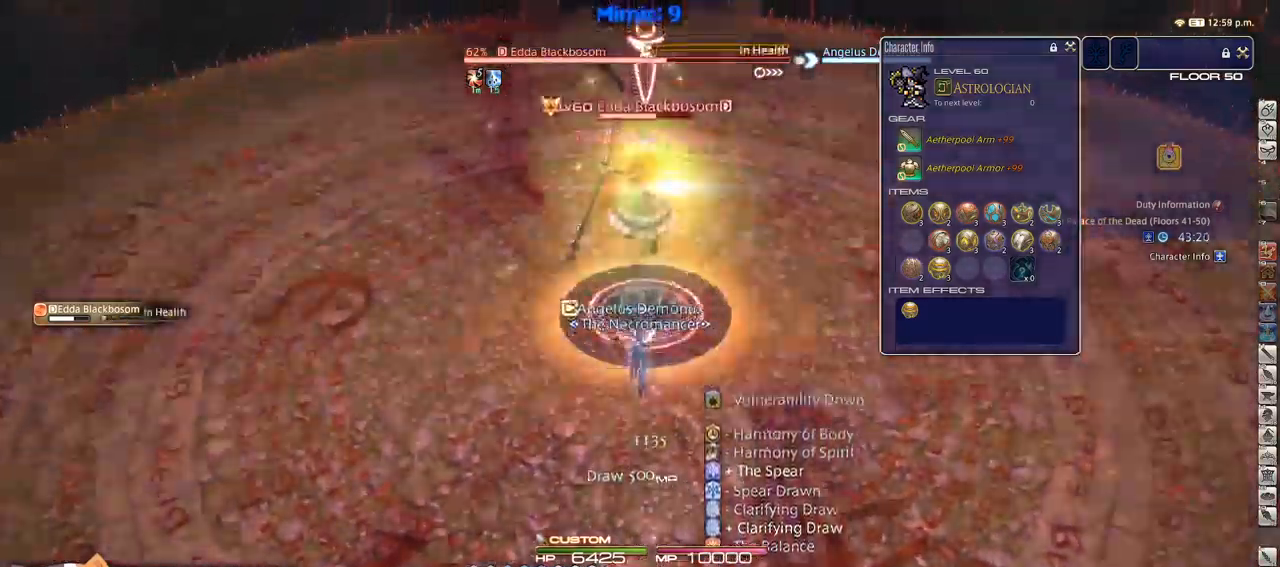
{"keys": ["1", "p"], "events": [[217, "rbracket", "down"], [217, "w", "up"], [250, "1", "down"], [417, "1", "up"], [417, "rbracket", "up"], [450, "1", "down"], [450, "p", "down"]]}